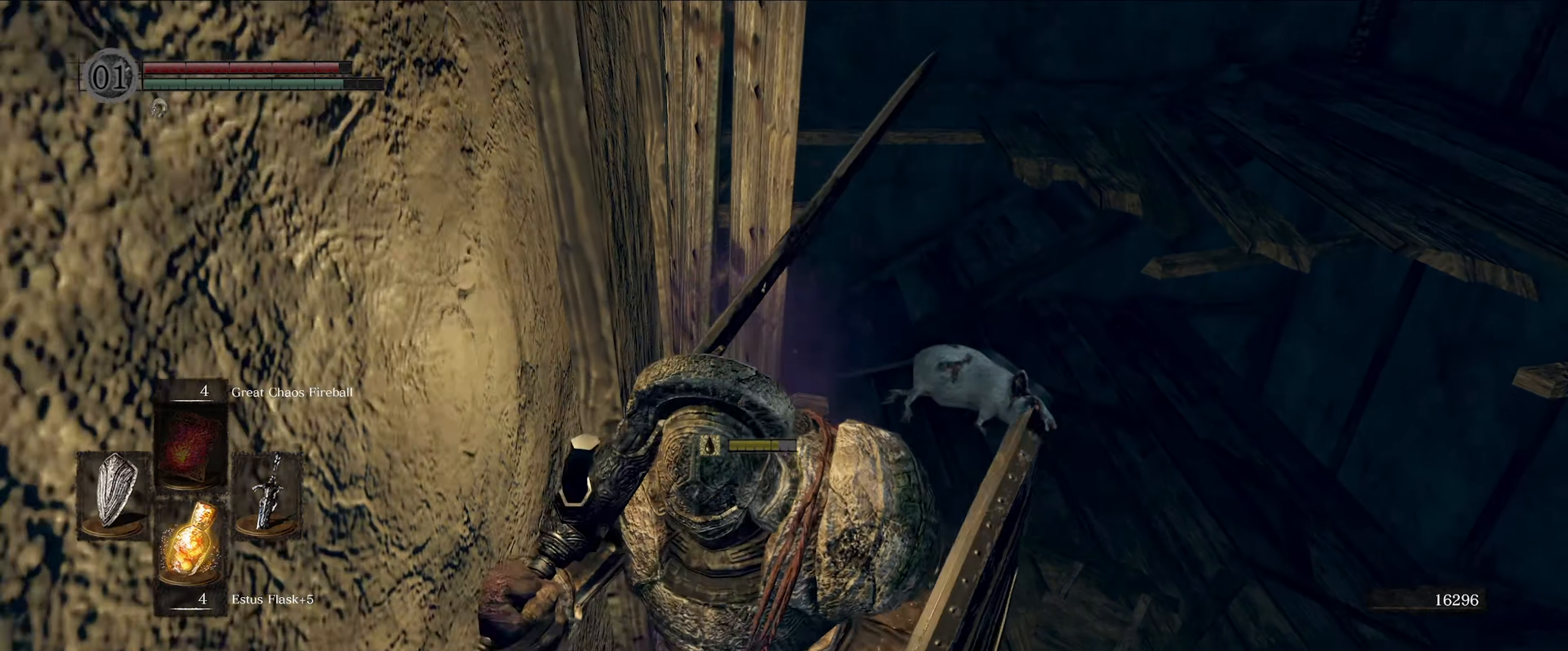
Gameplay with a controller (Xbox layout); each line is a JSON object with the inputs held at the frame after it. "events" lists button and stick changes between this image and that frame as [ms after this image, input, new state], when the widget could be followed in between. Not read: L3 R3.
{"buttons": ["B"], "left_stick": "up", "right_stick": "down-left", "events": [[200, "left_stick", "right"], [216, "right_stick", "down-left"], [316, "left_stick", "up"]]}
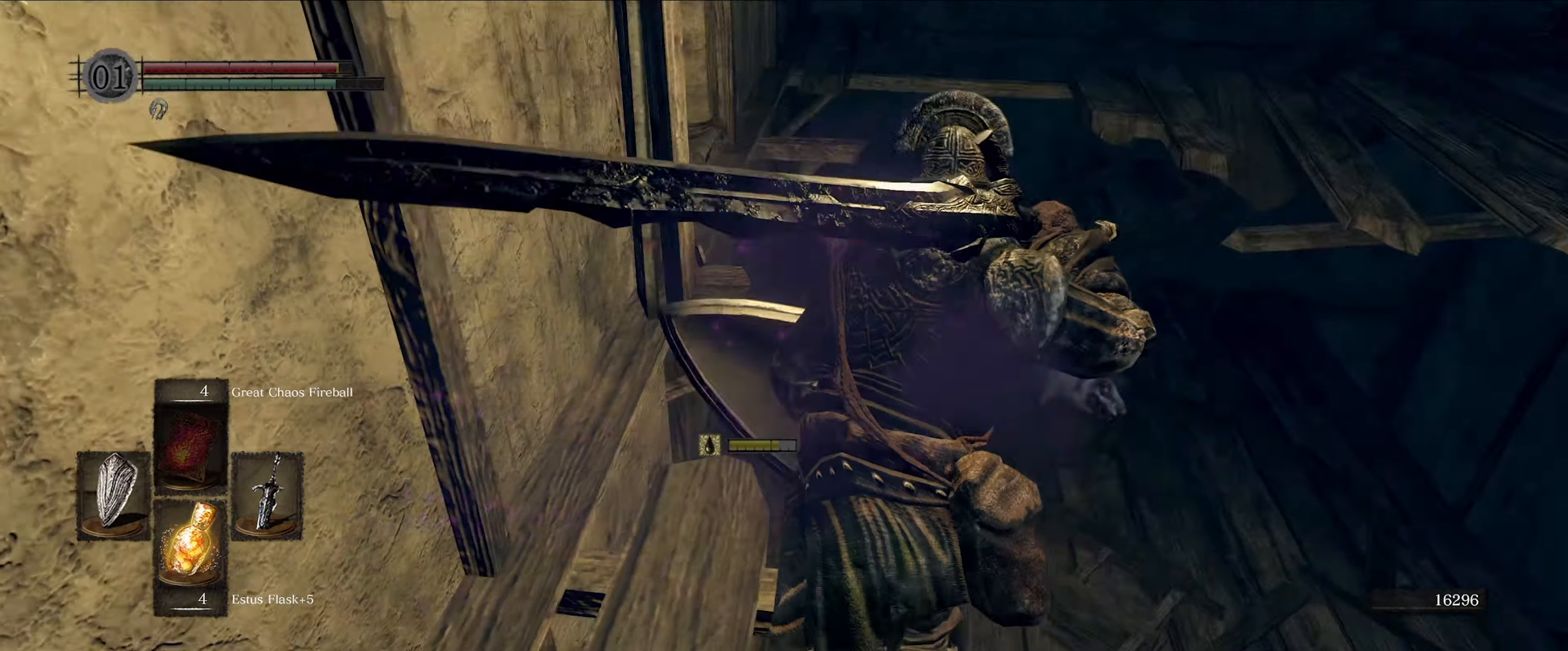
{"buttons": ["B"], "left_stick": "up", "right_stick": "center", "events": [[33, "right_stick", "center"]]}
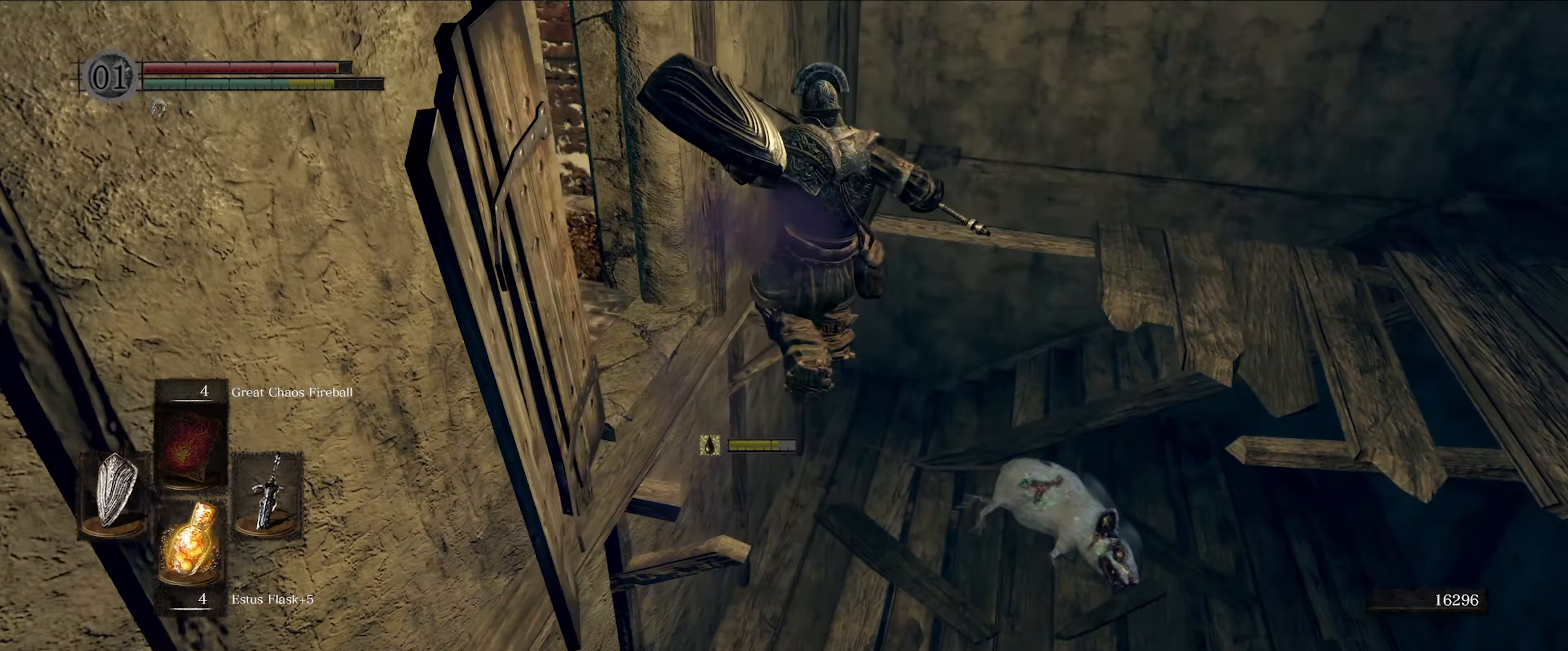
{"buttons": ["B"], "left_stick": "center", "right_stick": "left", "events": [[100, "right_stick", "down-left"], [383, "right_stick", "left"], [483, "left_stick", "center"]]}
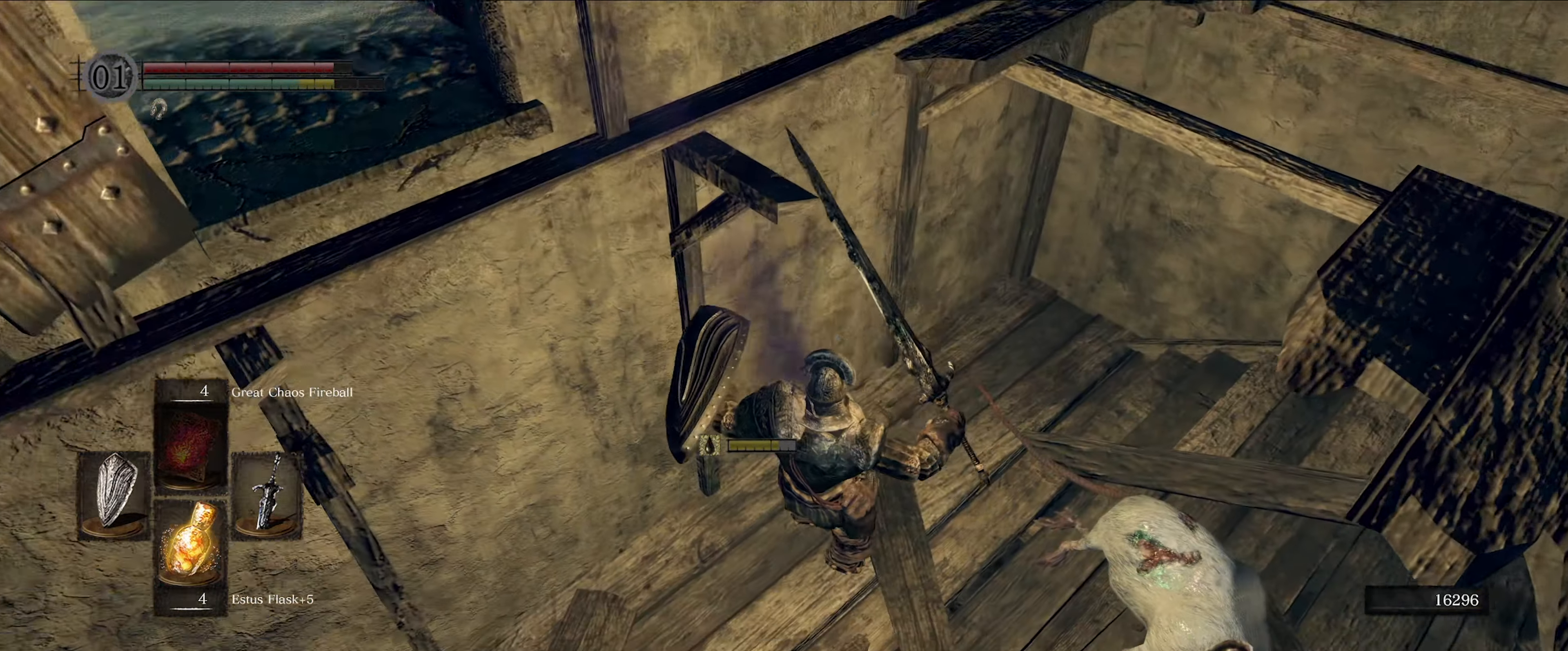
{"buttons": ["B"], "left_stick": "up-right", "right_stick": "right", "events": [[16, "right_stick", "center"], [250, "left_stick", "up-right"], [333, "right_stick", "right"]]}
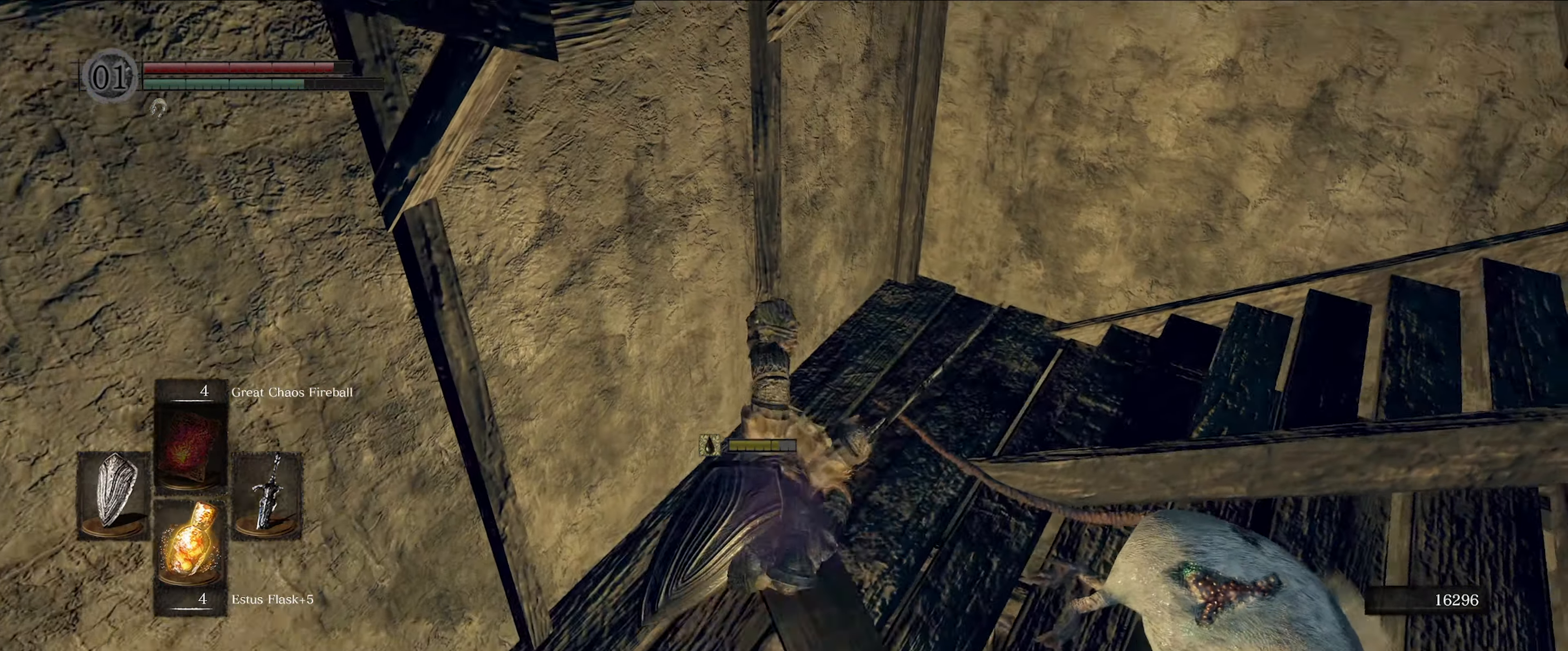
{"buttons": ["B"], "left_stick": "up-right", "right_stick": "right", "events": [[66, "right_stick", "center"], [200, "right_stick", "right"]]}
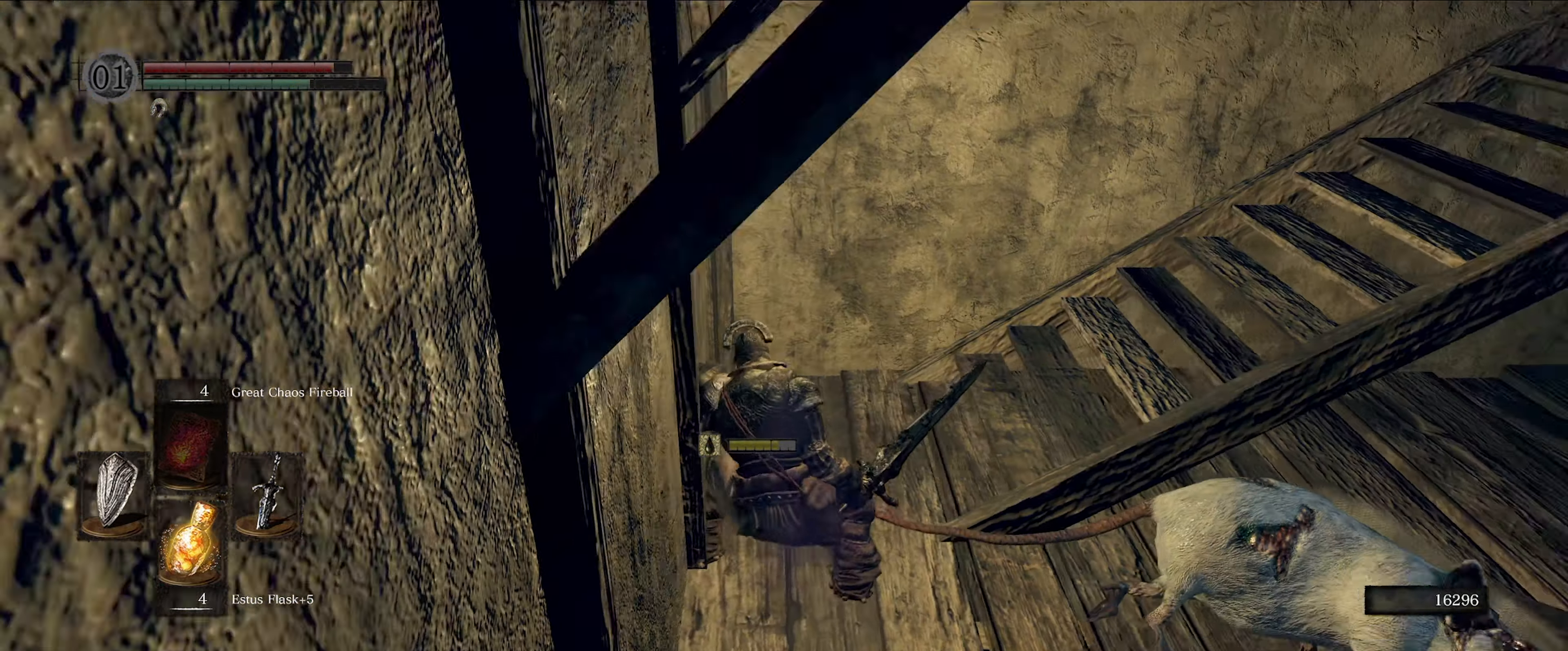
{"buttons": ["B"], "left_stick": "up-right", "right_stick": "right", "events": [[166, "right_stick", "center"], [350, "right_stick", "right"]]}
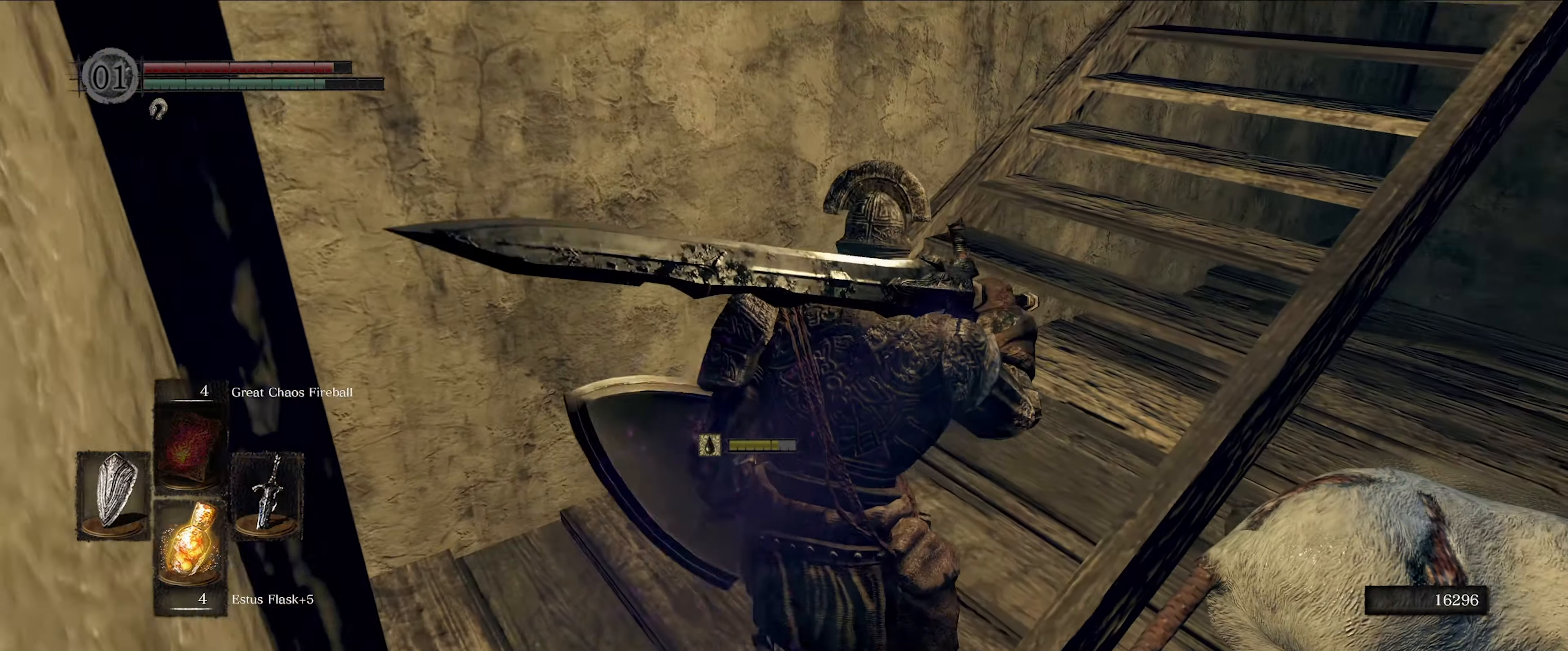
{"buttons": ["B"], "left_stick": "up", "right_stick": "center", "events": [[383, "right_stick", "center"], [433, "left_stick", "up"]]}
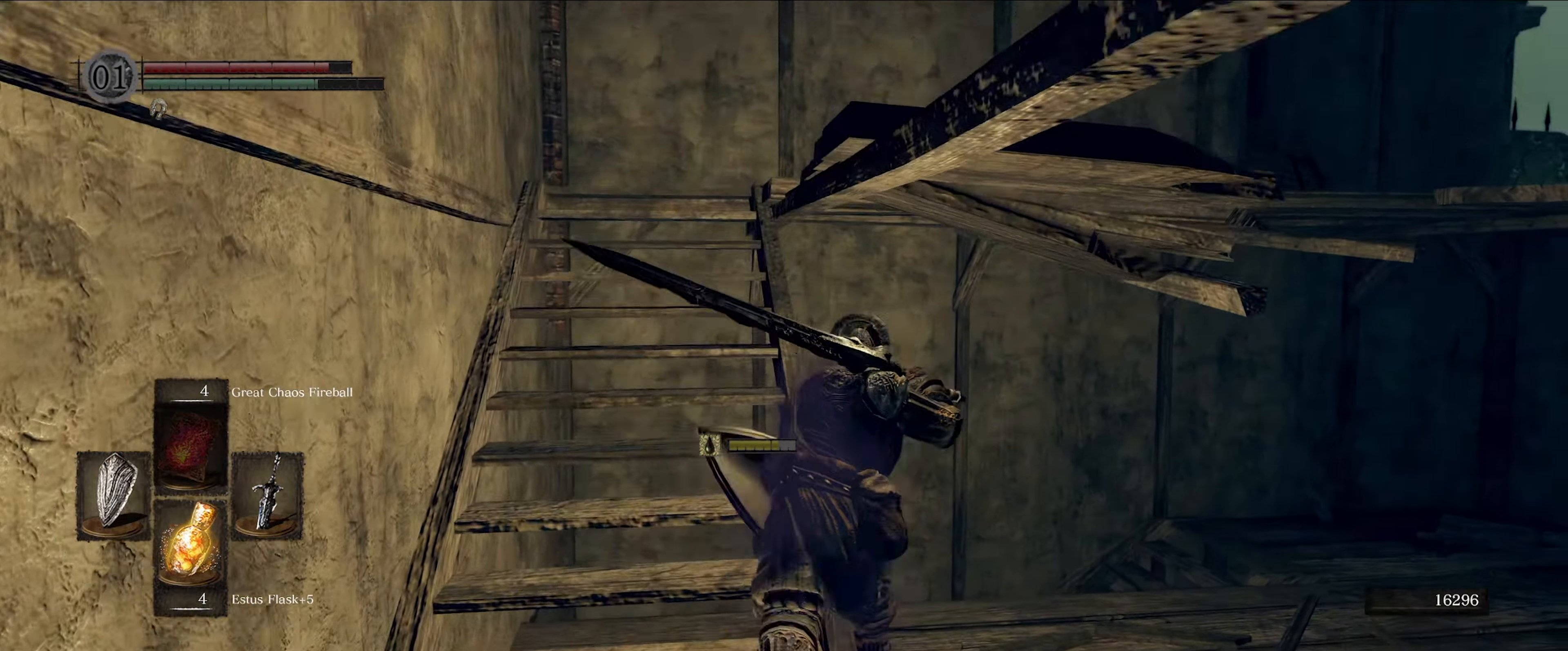
{"buttons": ["B"], "left_stick": "up", "right_stick": "down-right", "events": [[317, "right_stick", "right"], [433, "right_stick", "down-right"]]}
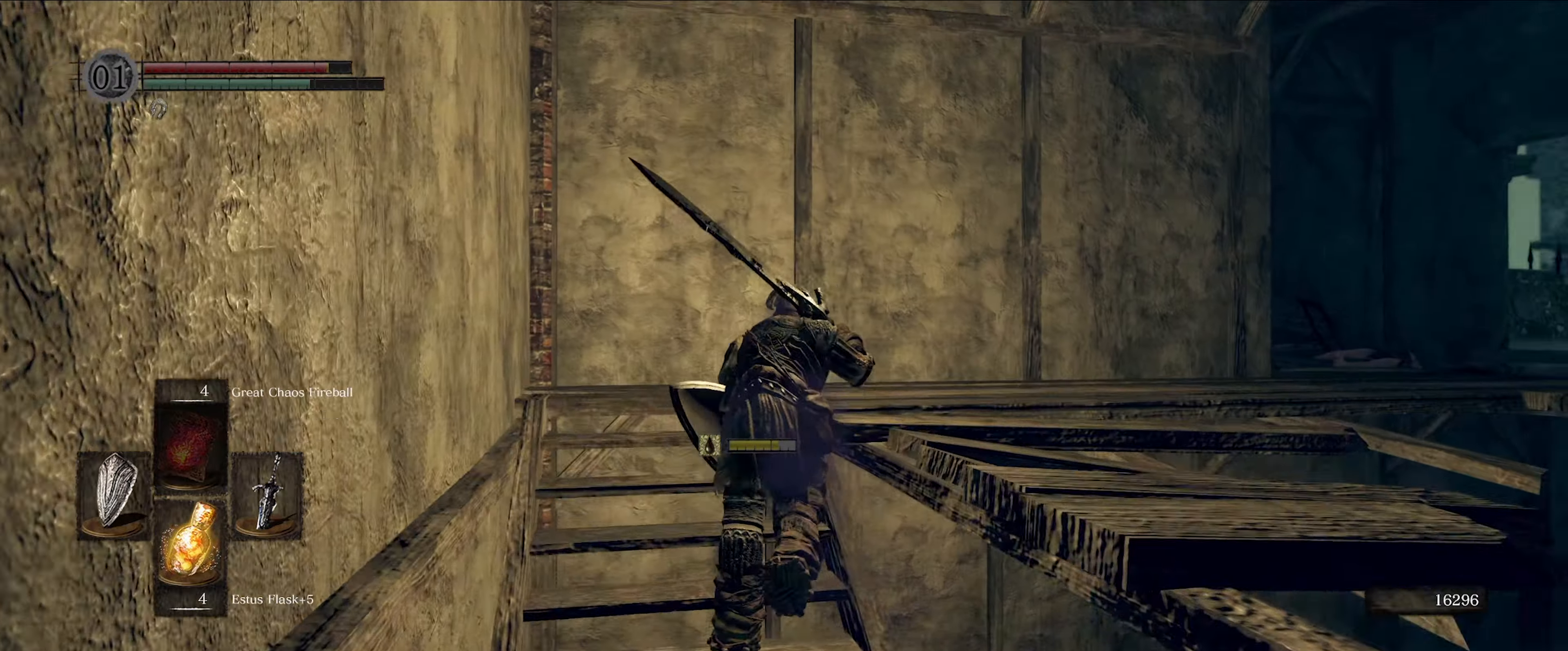
{"buttons": ["B"], "left_stick": "up", "right_stick": "right", "events": [[433, "right_stick", "right"]]}
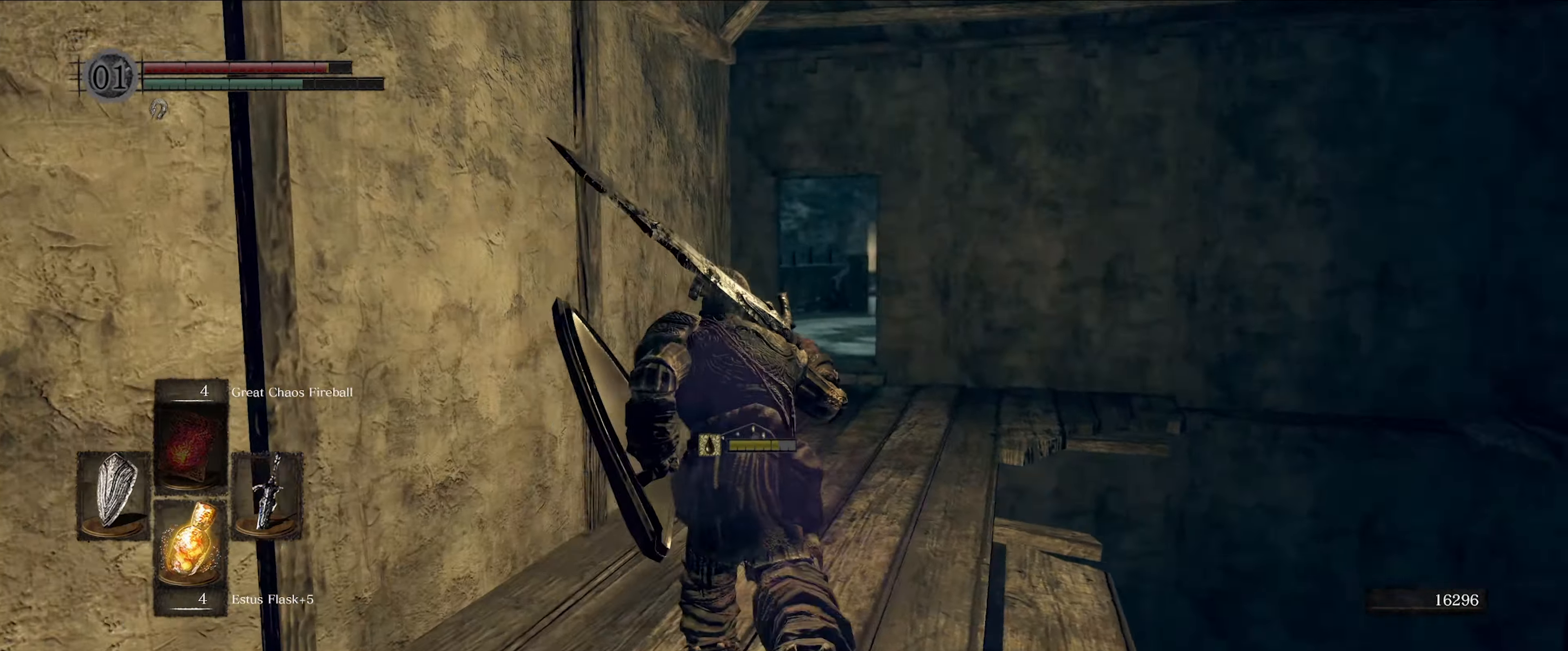
{"buttons": [], "left_stick": "up", "right_stick": "up-left", "events": [[17, "B", "up"], [200, "right_stick", "center"], [300, "right_stick", "left"], [400, "right_stick", "up-left"]]}
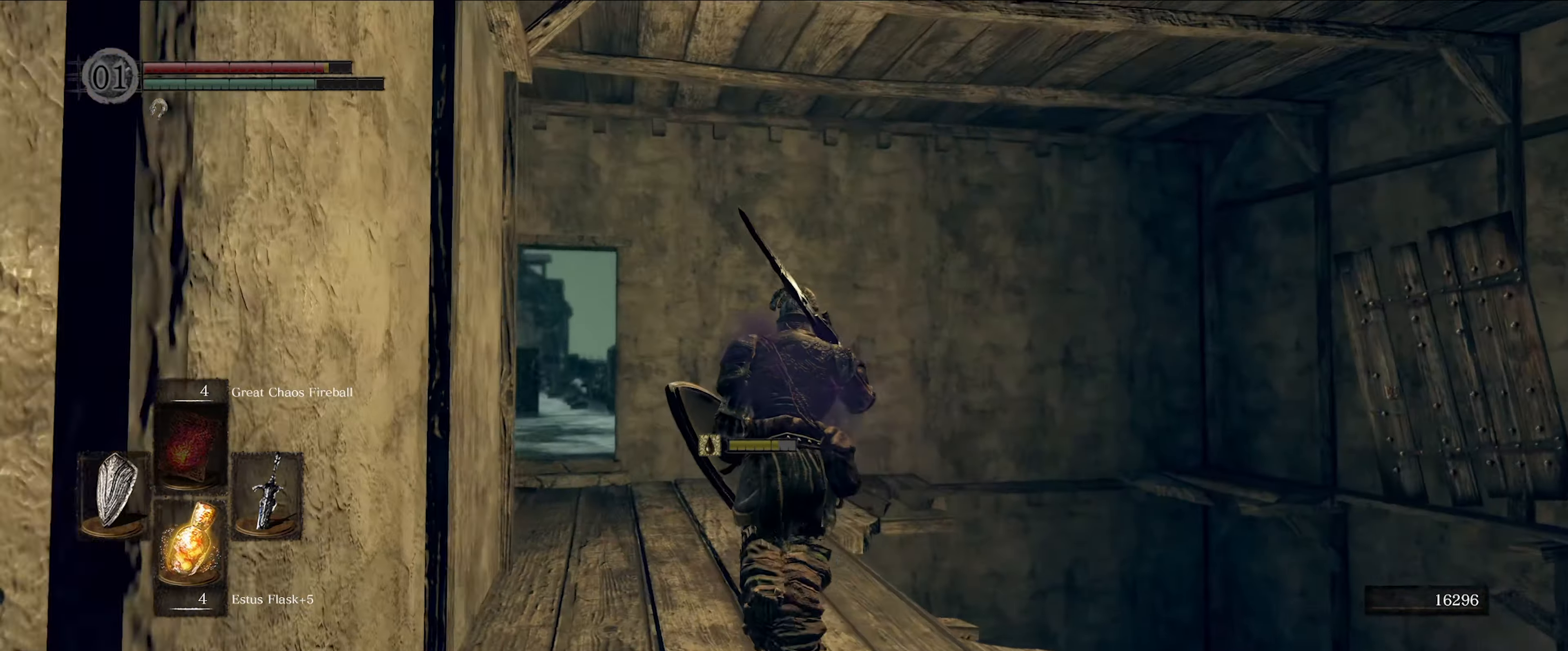
{"buttons": [], "left_stick": "up-right", "right_stick": "left", "events": [[183, "right_stick", "left"], [400, "left_stick", "up-right"]]}
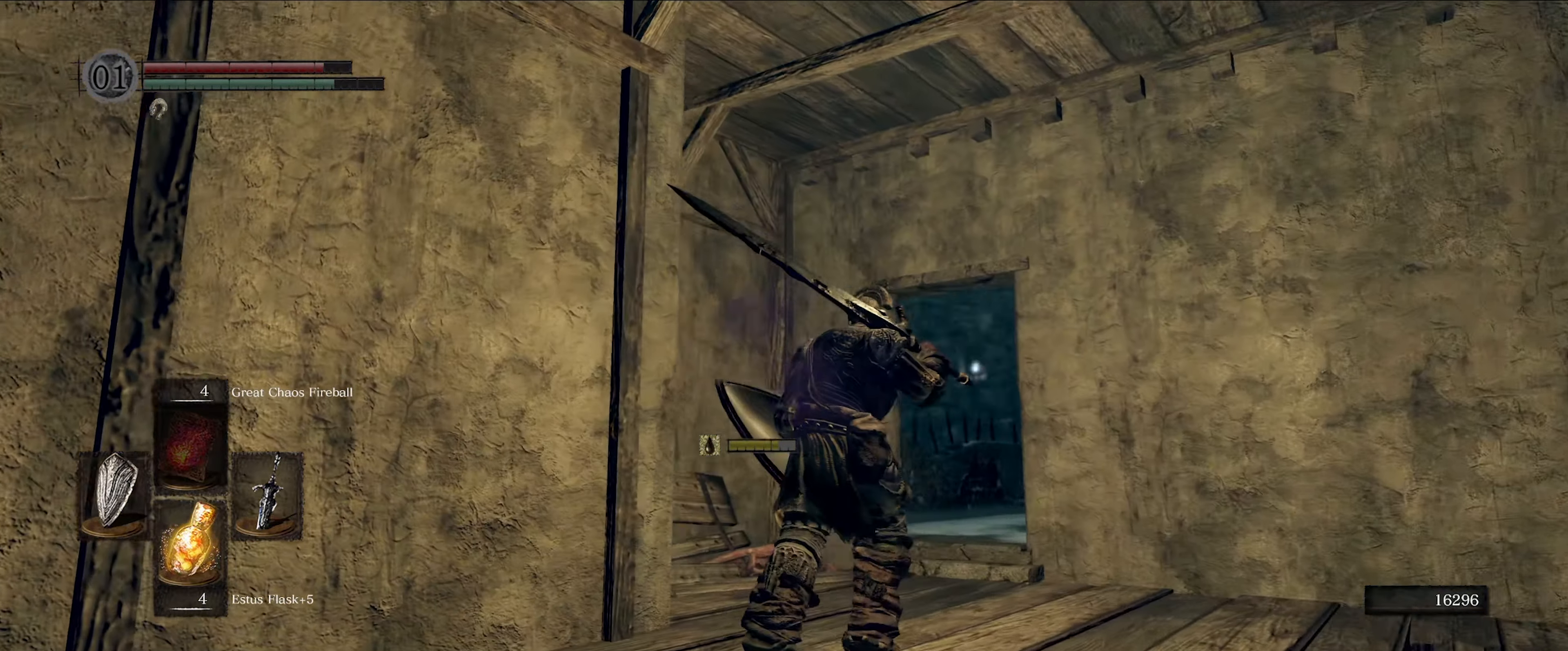
{"buttons": [], "left_stick": "up-right", "right_stick": "up-left", "events": [[300, "left_stick", "right"], [350, "right_stick", "up-left"], [433, "left_stick", "up-right"]]}
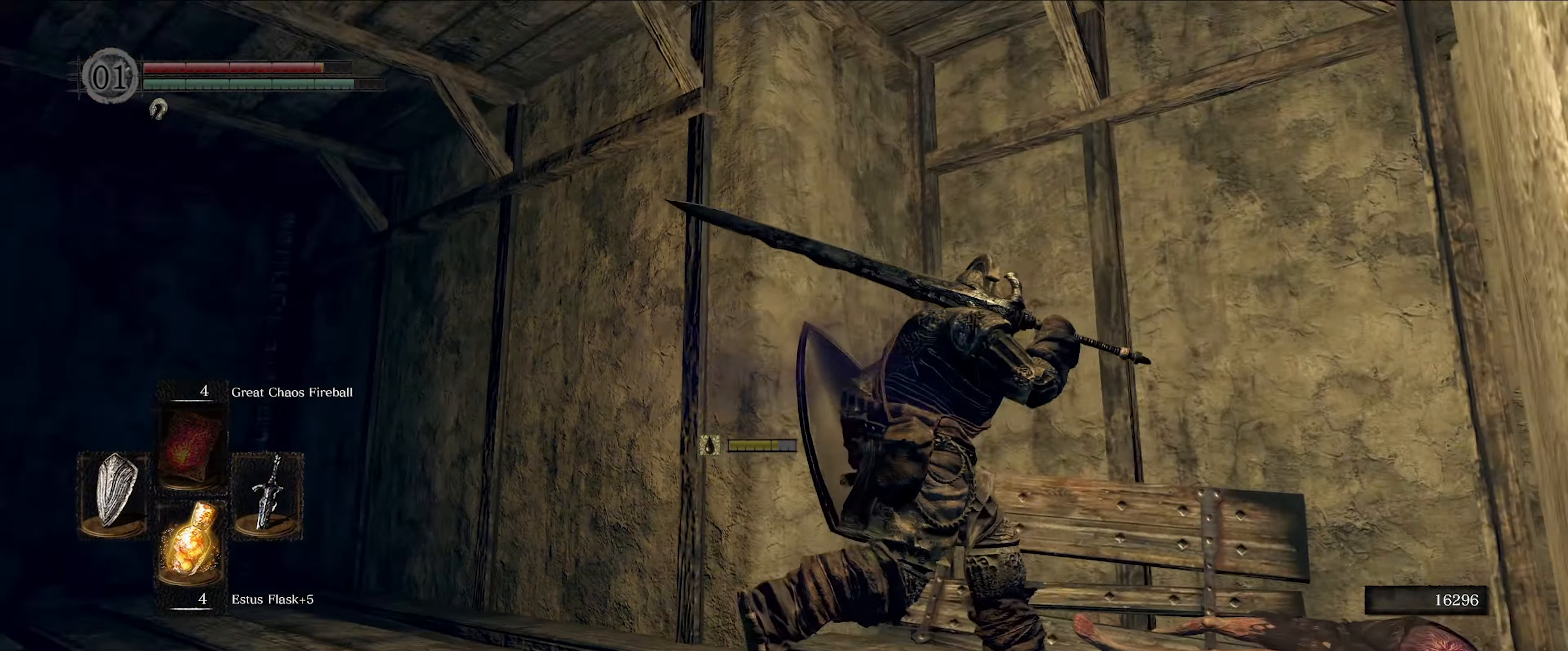
{"buttons": [], "left_stick": "center", "right_stick": "center", "events": [[33, "left_stick", "center"], [433, "right_stick", "center"]]}
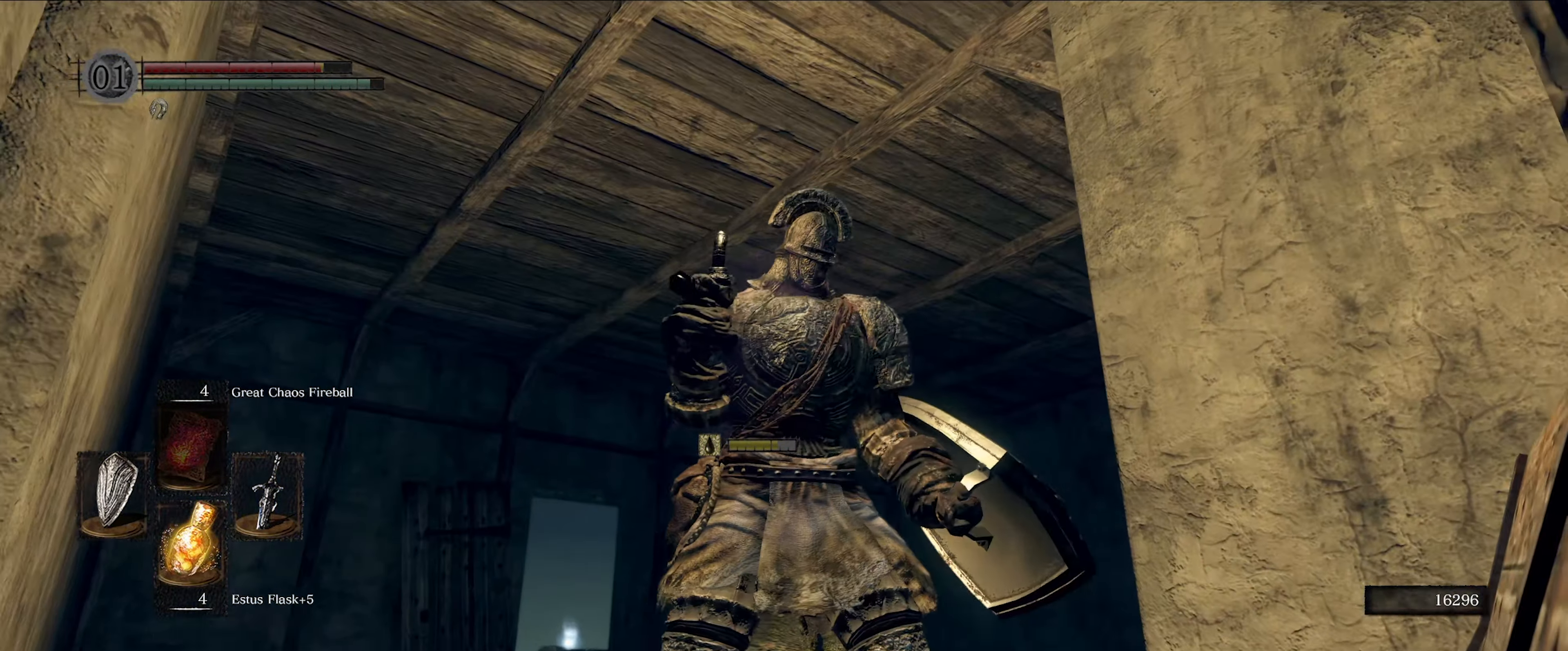
{"buttons": [], "left_stick": "up-left", "right_stick": "down-left", "events": [[100, "right_stick", "left"], [383, "left_stick", "up-left"], [433, "right_stick", "down-left"]]}
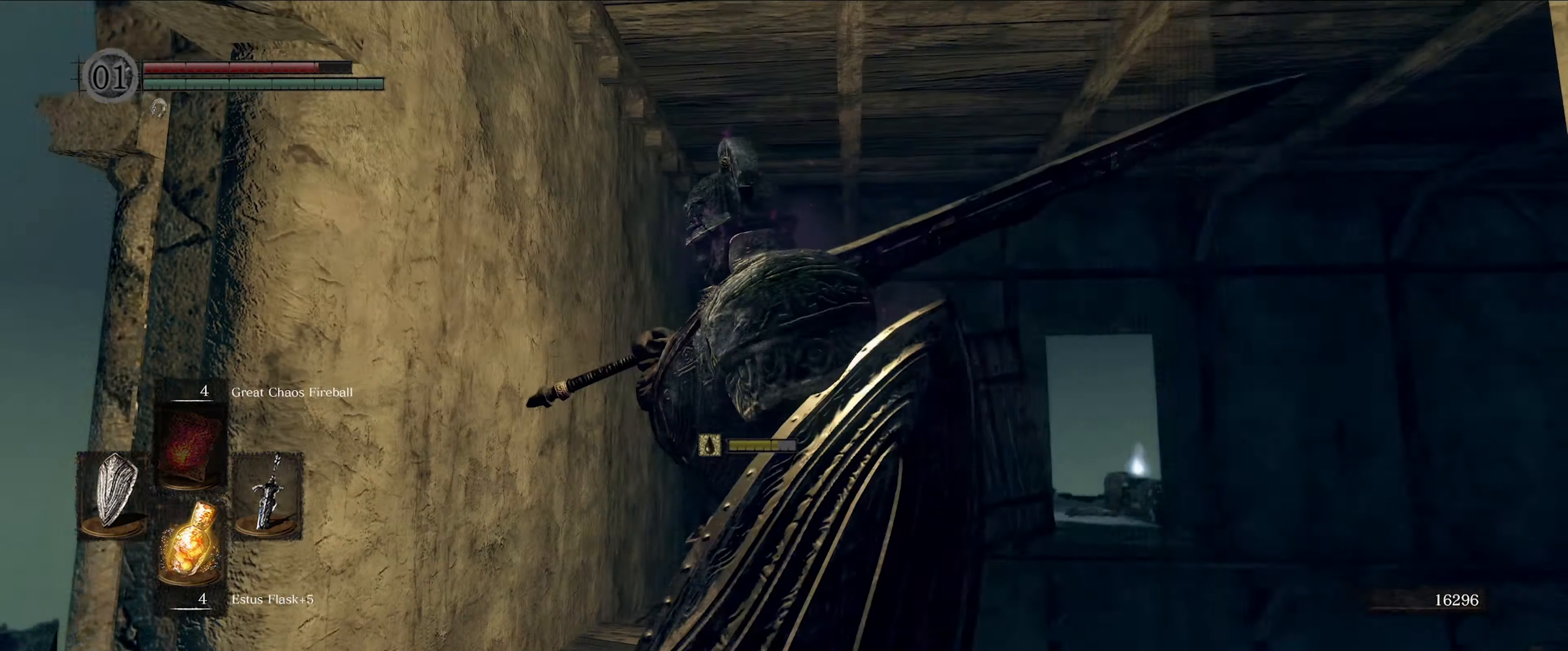
{"buttons": [], "left_stick": "up", "right_stick": "center", "events": [[300, "right_stick", "center"], [383, "left_stick", "up"]]}
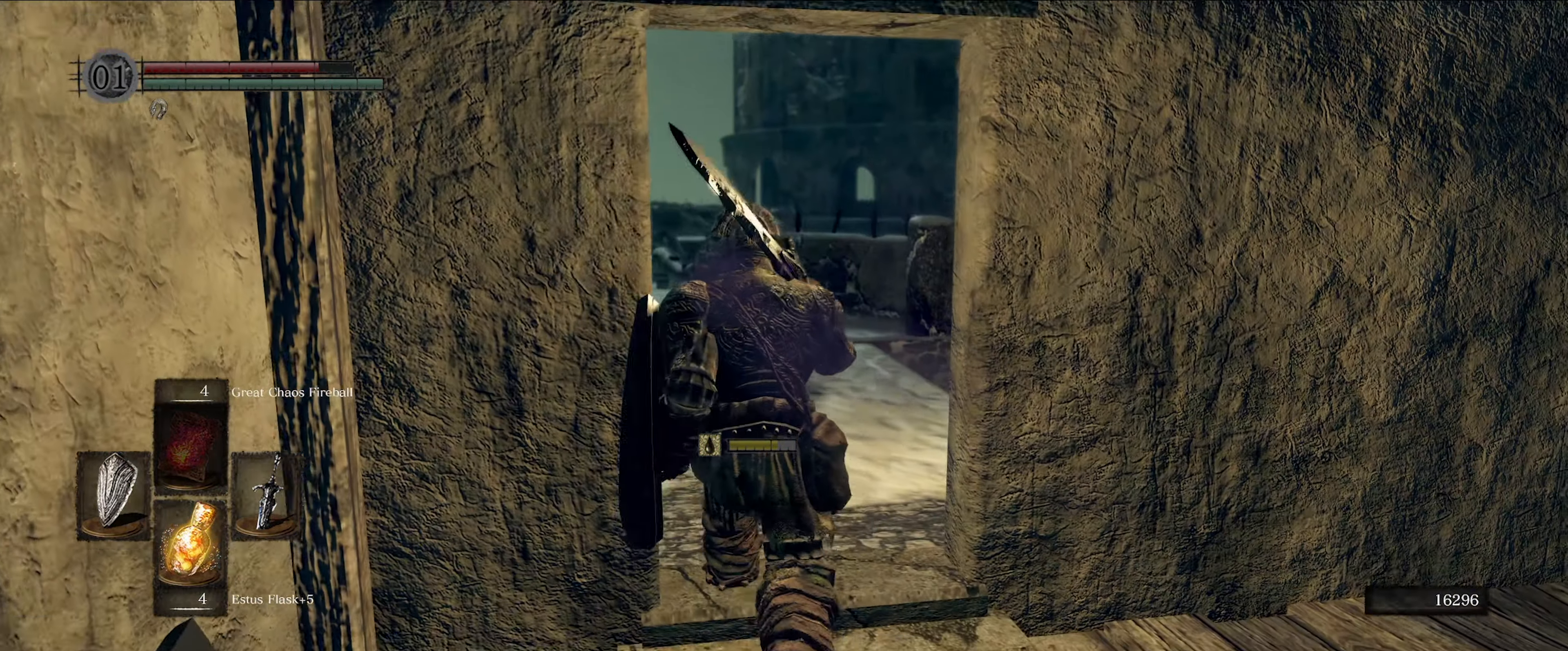
{"buttons": [], "left_stick": "up", "right_stick": "center", "events": [[33, "right_stick", "down-left"], [233, "right_stick", "center"]]}
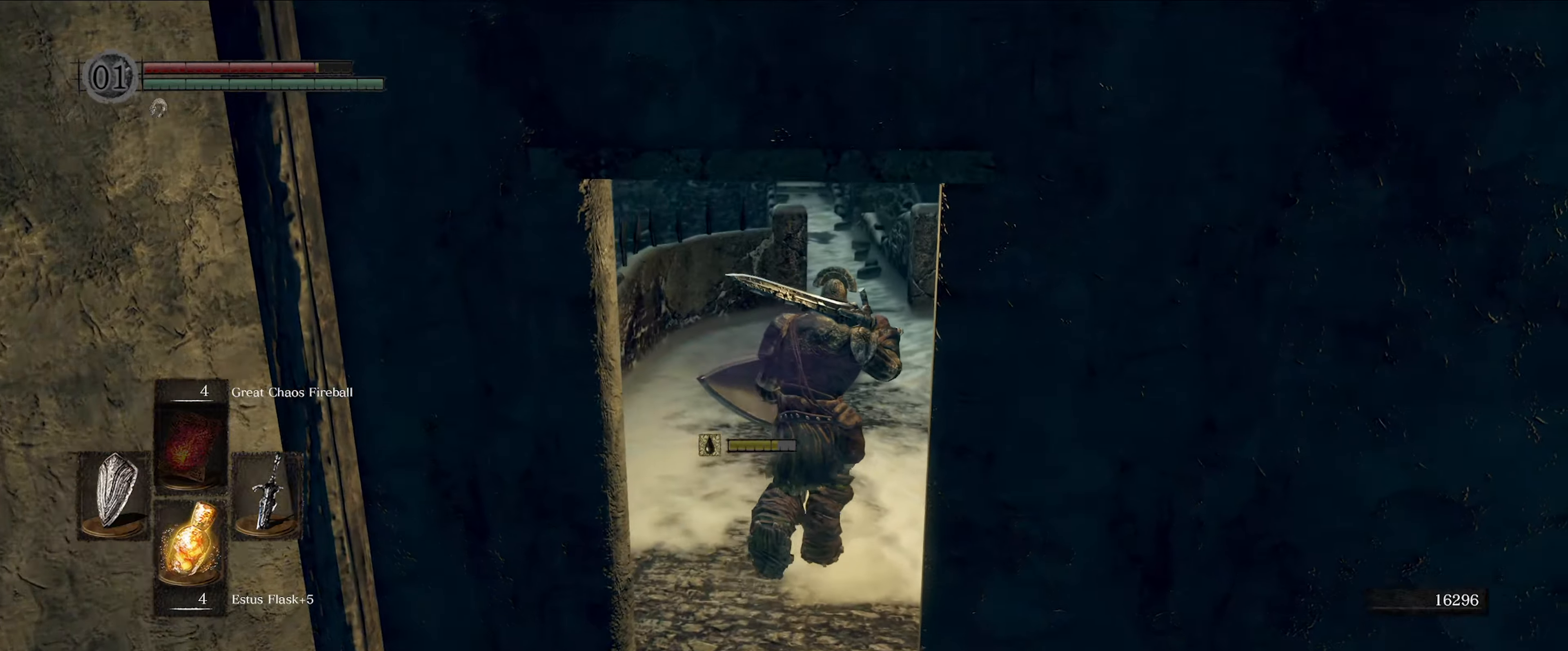
{"buttons": [], "left_stick": "up-left", "right_stick": "right", "events": [[234, "left_stick", "up-left"], [250, "right_stick", "right"]]}
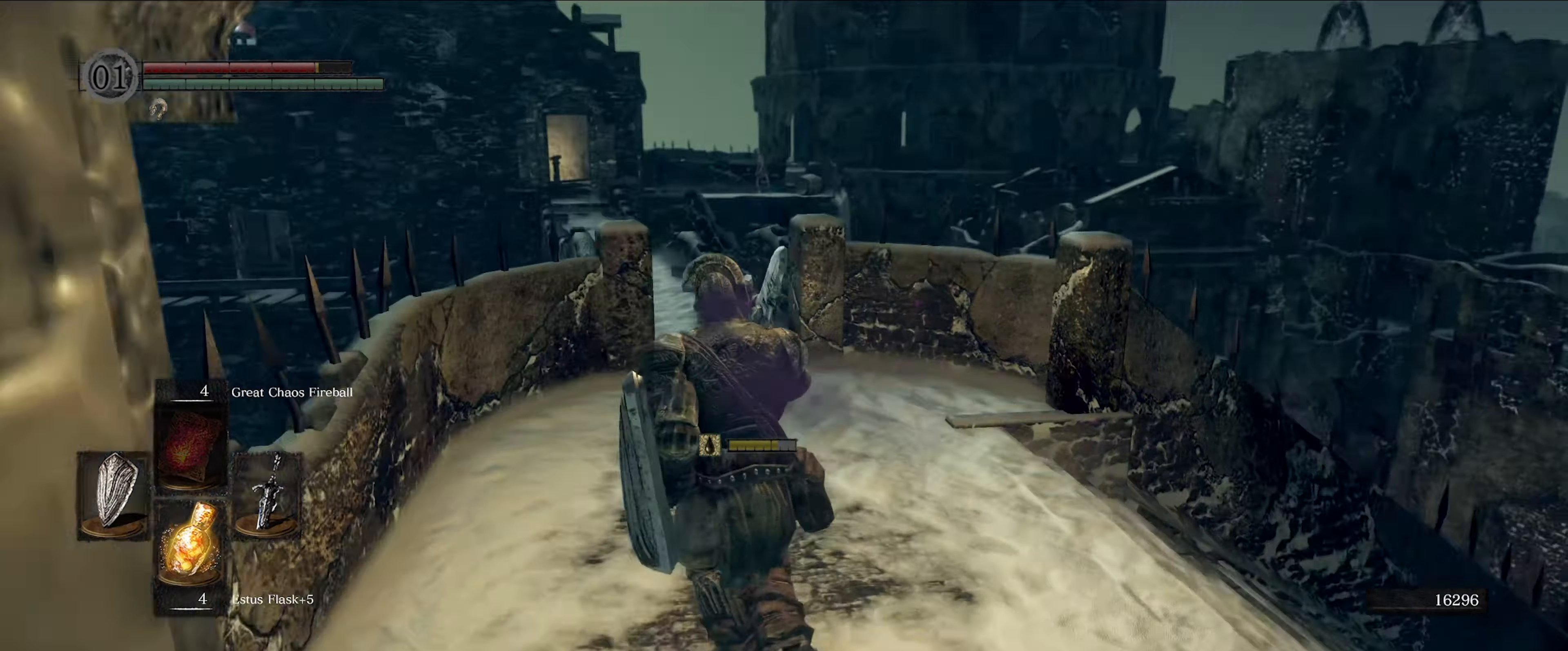
{"buttons": [], "left_stick": "up-left", "right_stick": "right", "events": []}
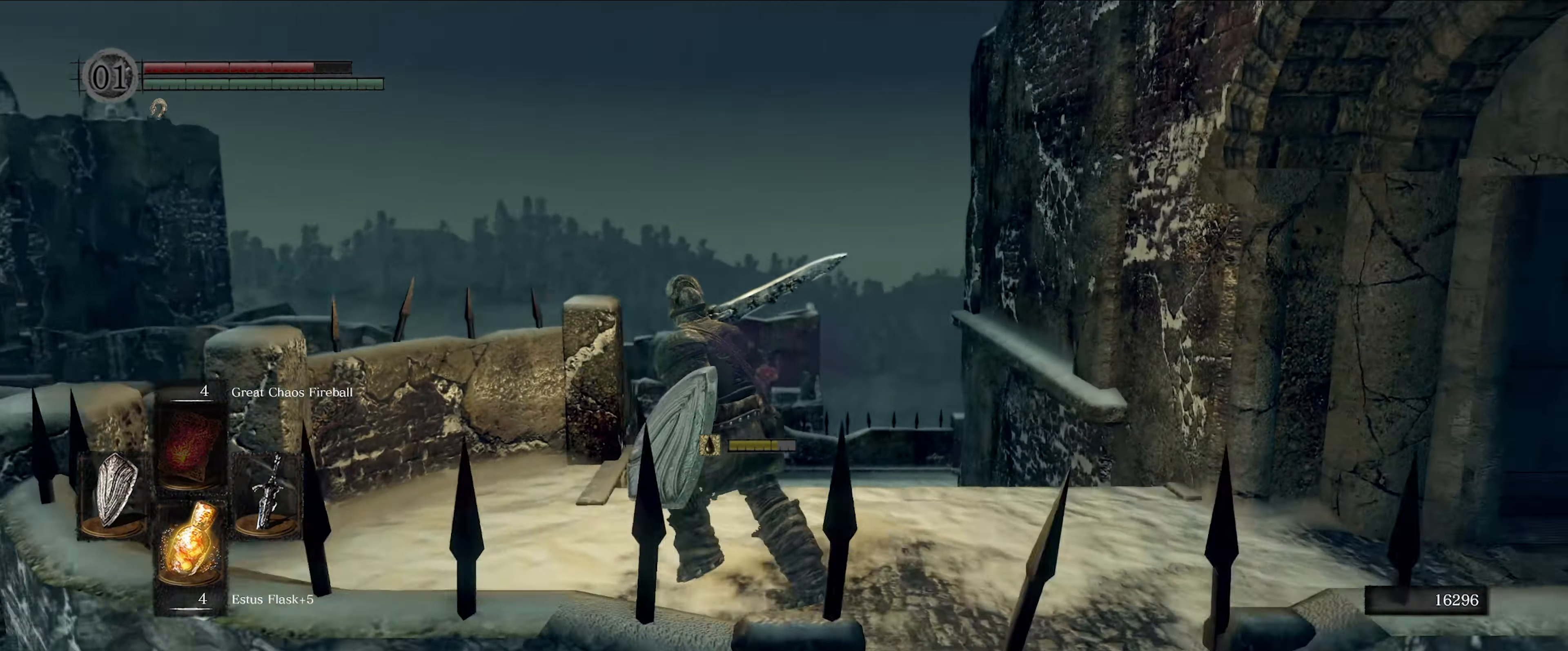
{"buttons": [], "left_stick": "down-left", "right_stick": "up-right", "events": [[84, "left_stick", "left"], [217, "left_stick", "down-left"], [250, "right_stick", "up-right"]]}
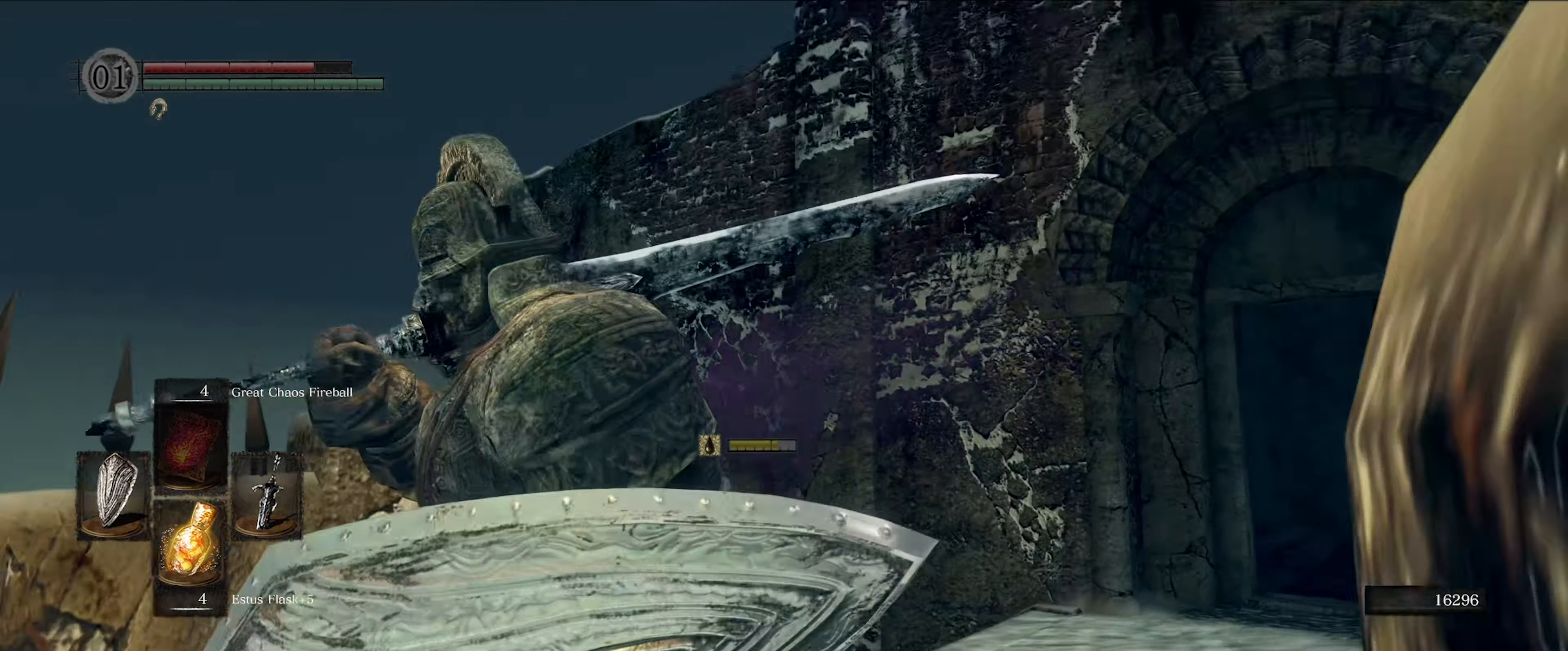
{"buttons": [], "left_stick": "center", "right_stick": "center", "events": [[17, "right_stick", "right"], [300, "left_stick", "up-left"], [350, "left_stick", "center"], [384, "right_stick", "center"]]}
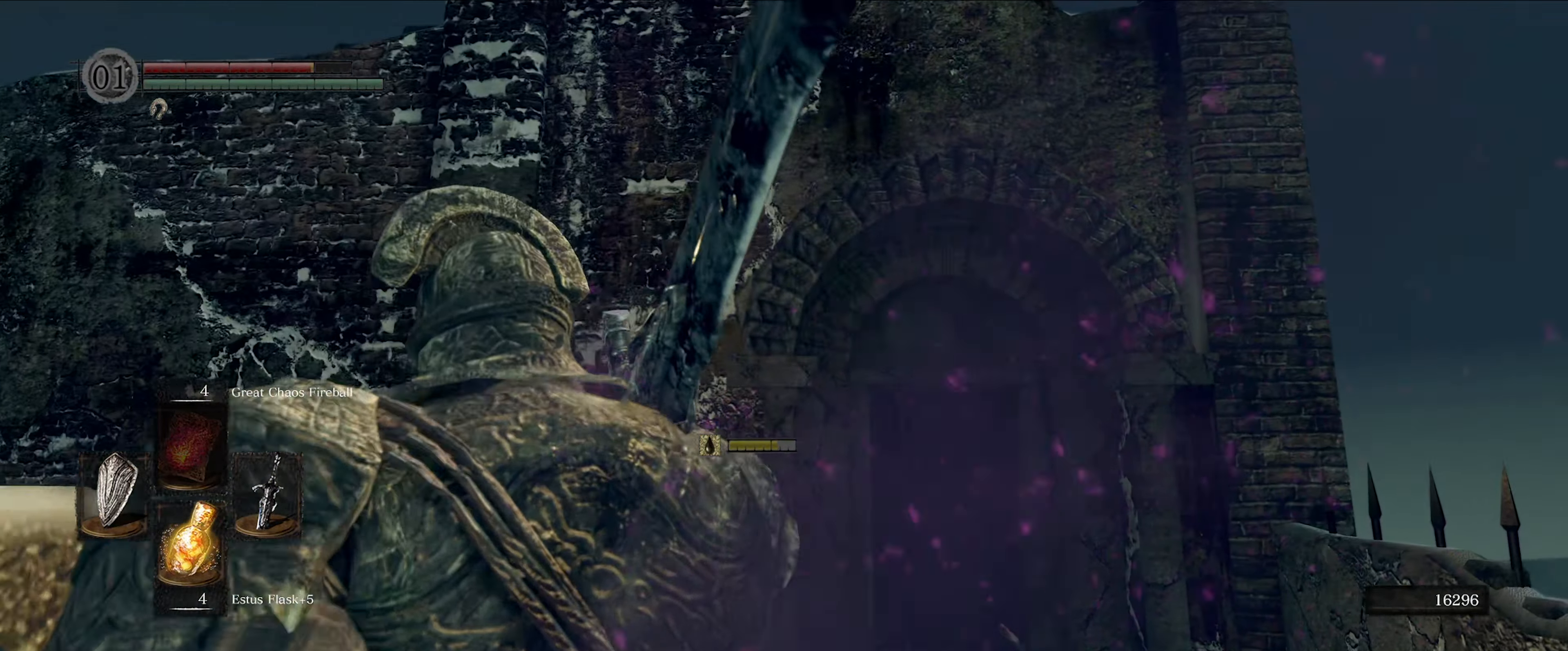
{"buttons": [], "left_stick": "down-right", "right_stick": "down", "events": [[117, "left_stick", "right"], [250, "right_stick", "right"], [300, "right_stick", "down-right"], [350, "left_stick", "down-right"], [434, "right_stick", "down"]]}
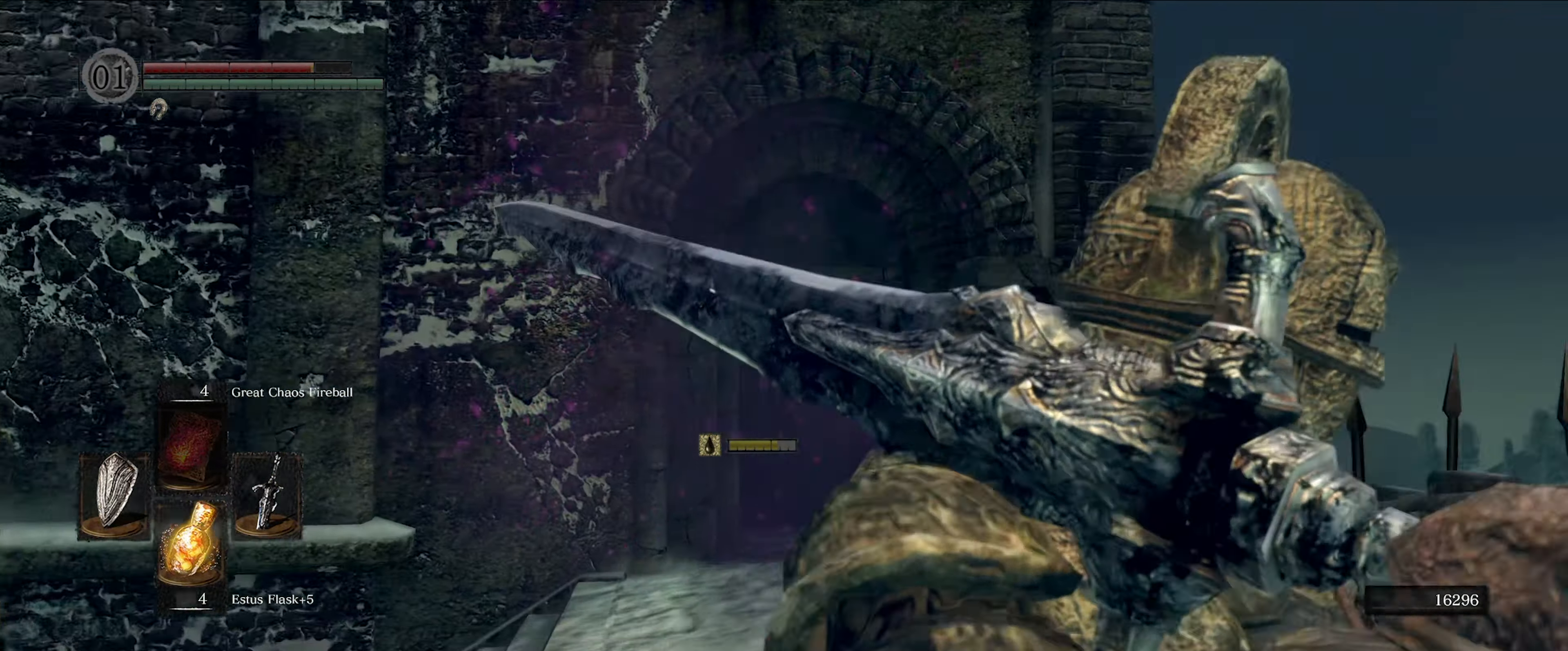
{"buttons": [], "left_stick": "down", "right_stick": "left", "events": [[67, "right_stick", "down-left"], [167, "left_stick", "down"], [250, "right_stick", "left"]]}
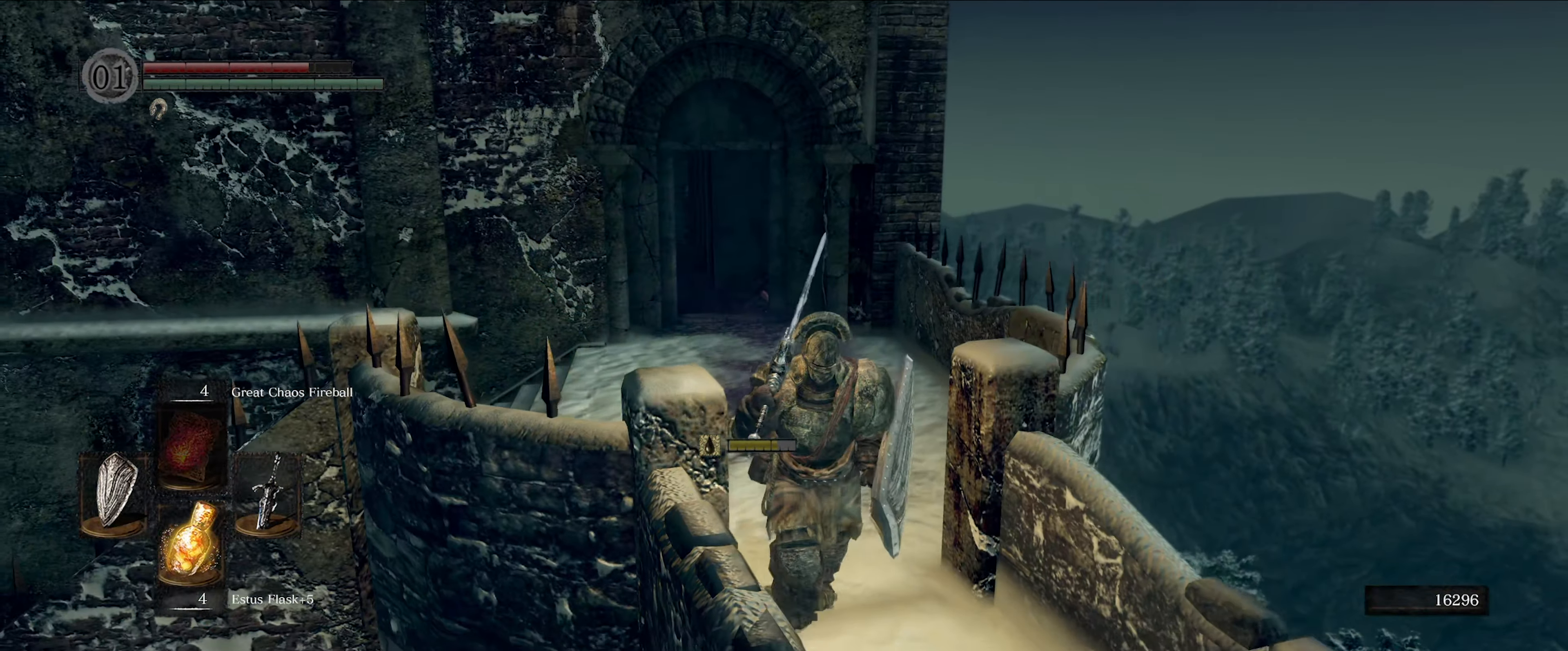
{"buttons": [], "left_stick": "down", "right_stick": "center", "events": [[300, "right_stick", "up-left"], [450, "right_stick", "center"]]}
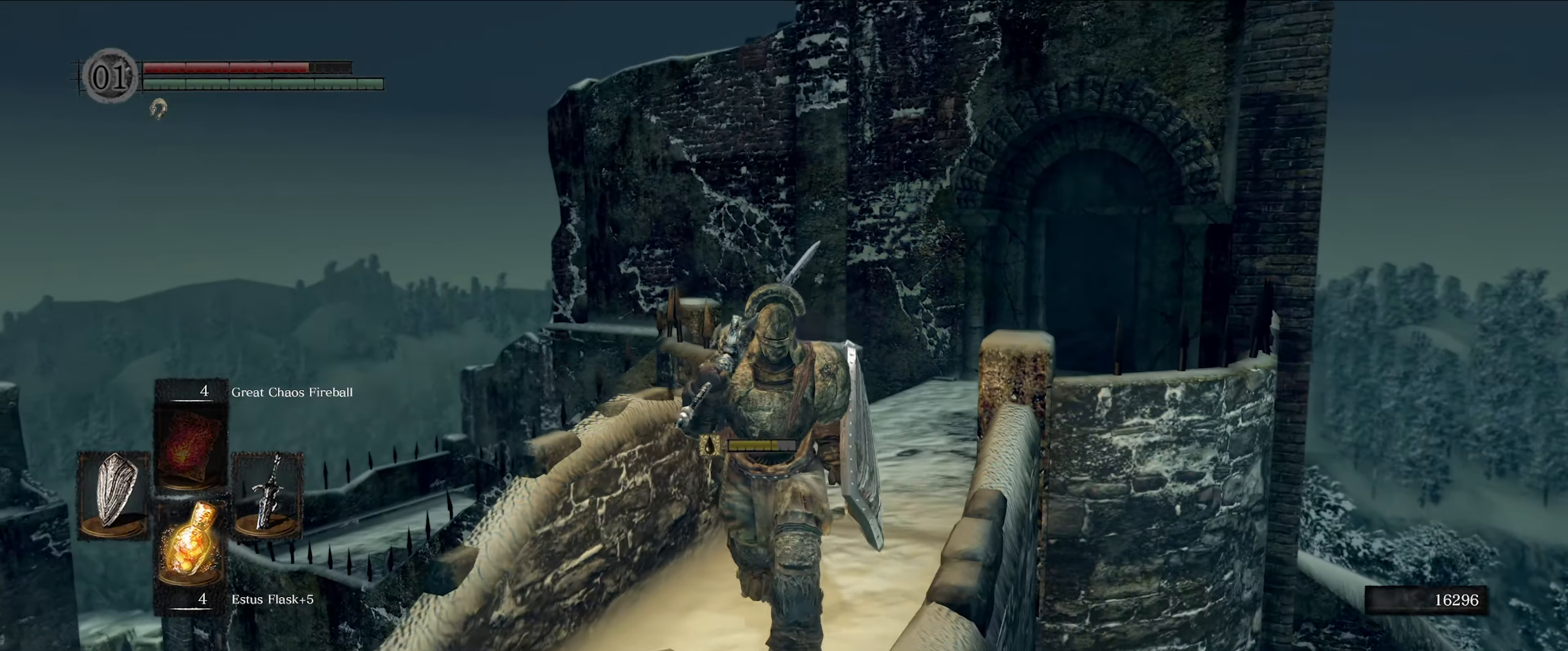
{"buttons": [], "left_stick": "center", "right_stick": "center", "events": [[84, "left_stick", "center"]]}
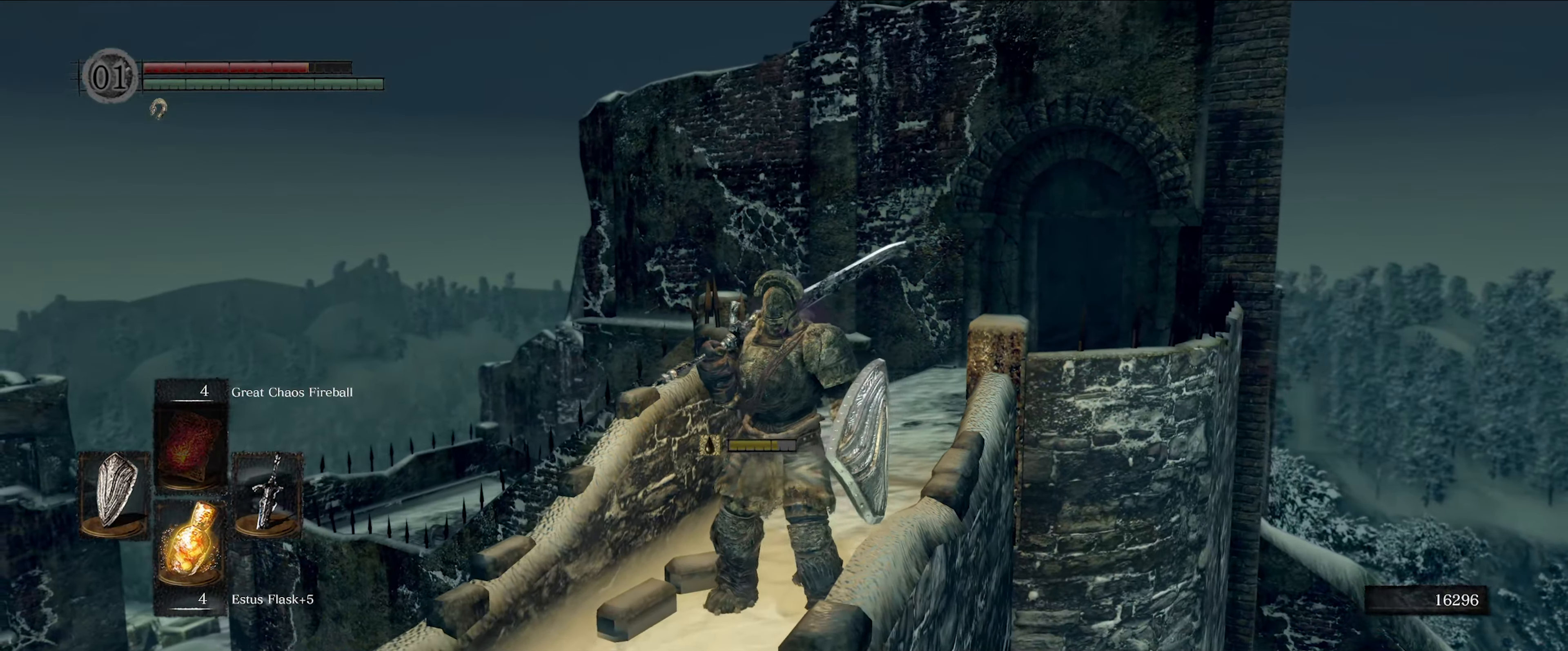
{"buttons": [], "left_stick": "center", "right_stick": "center", "events": [[100, "right_stick", "down"], [250, "right_stick", "down-left"], [466, "right_stick", "center"]]}
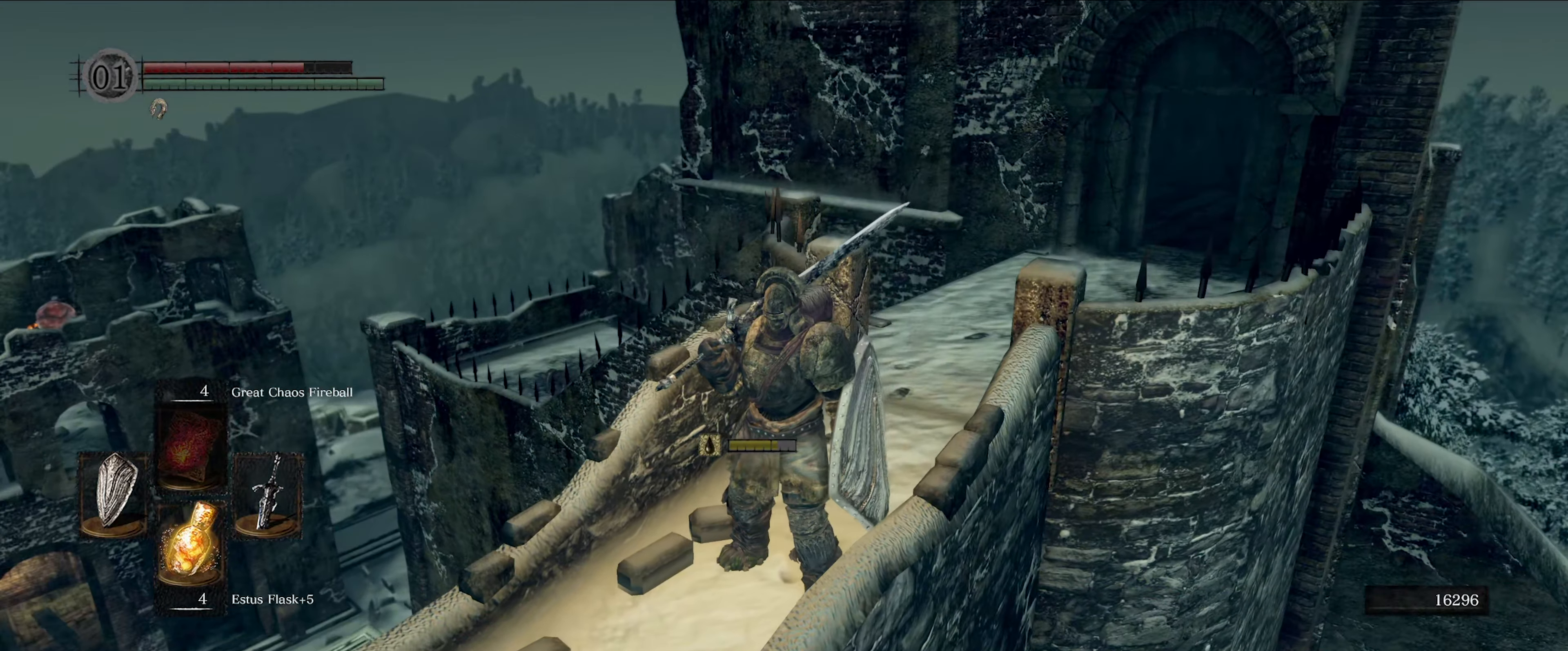
{"buttons": [], "left_stick": "center", "right_stick": "center", "events": [[183, "right_stick", "right"], [233, "right_stick", "down-right"], [466, "right_stick", "center"]]}
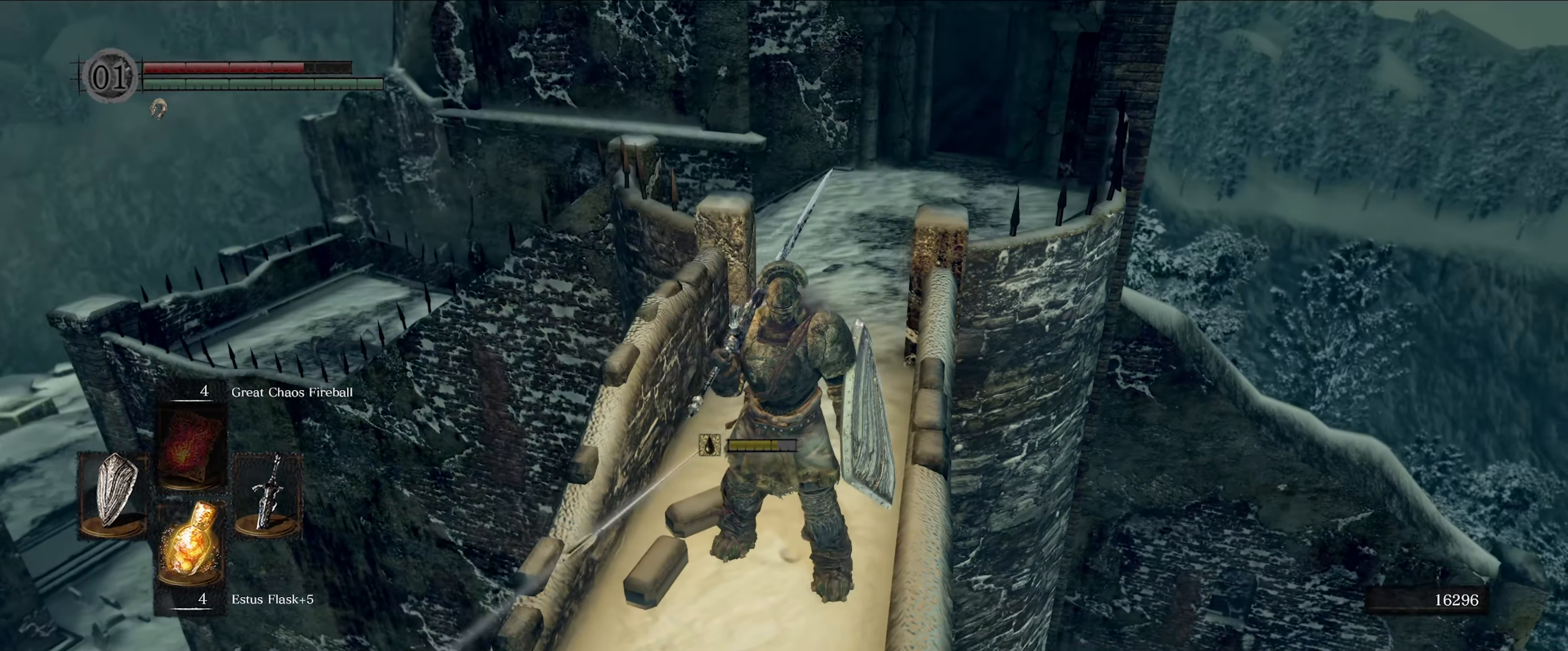
{"buttons": [], "left_stick": "up", "right_stick": "center", "events": [[50, "left_stick", "right"], [316, "left_stick", "center"], [400, "left_stick", "up-right"], [450, "left_stick", "up"]]}
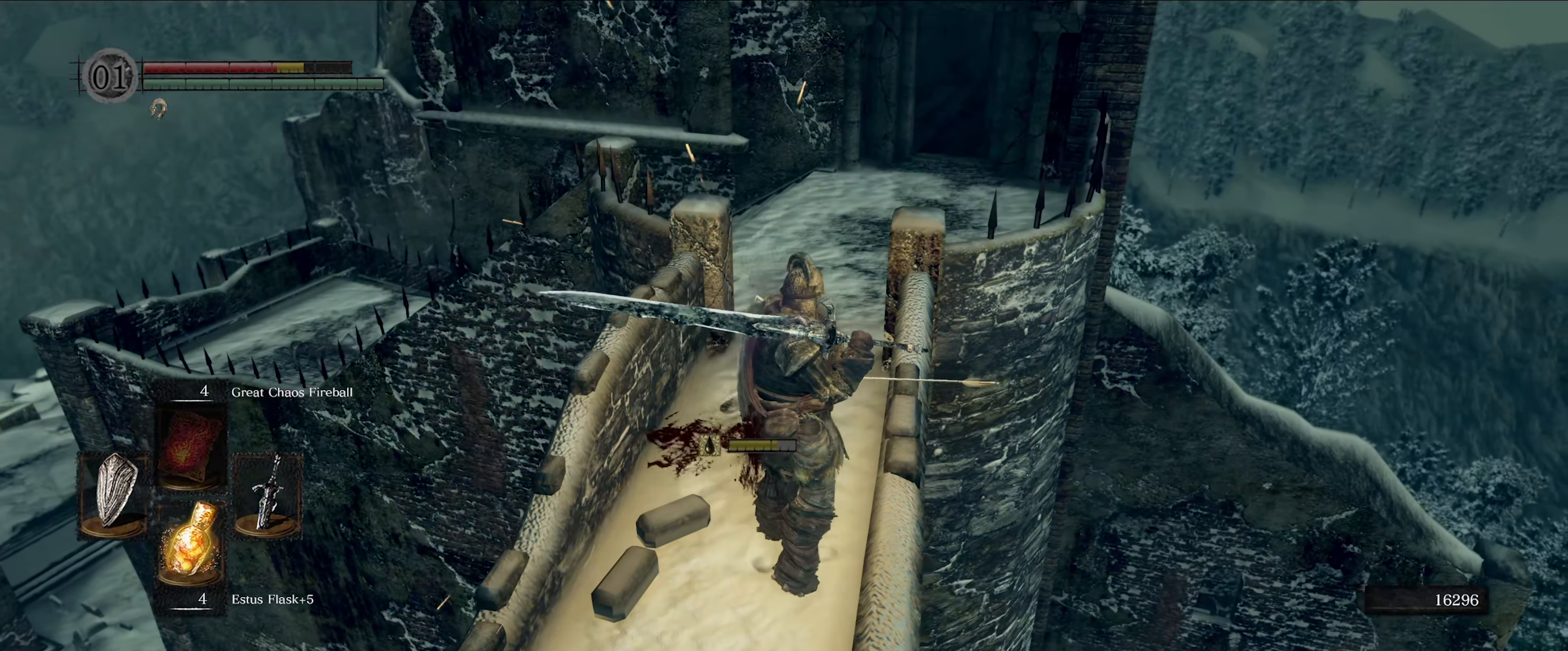
{"buttons": [], "left_stick": "up", "right_stick": "up", "events": [[450, "right_stick", "up"]]}
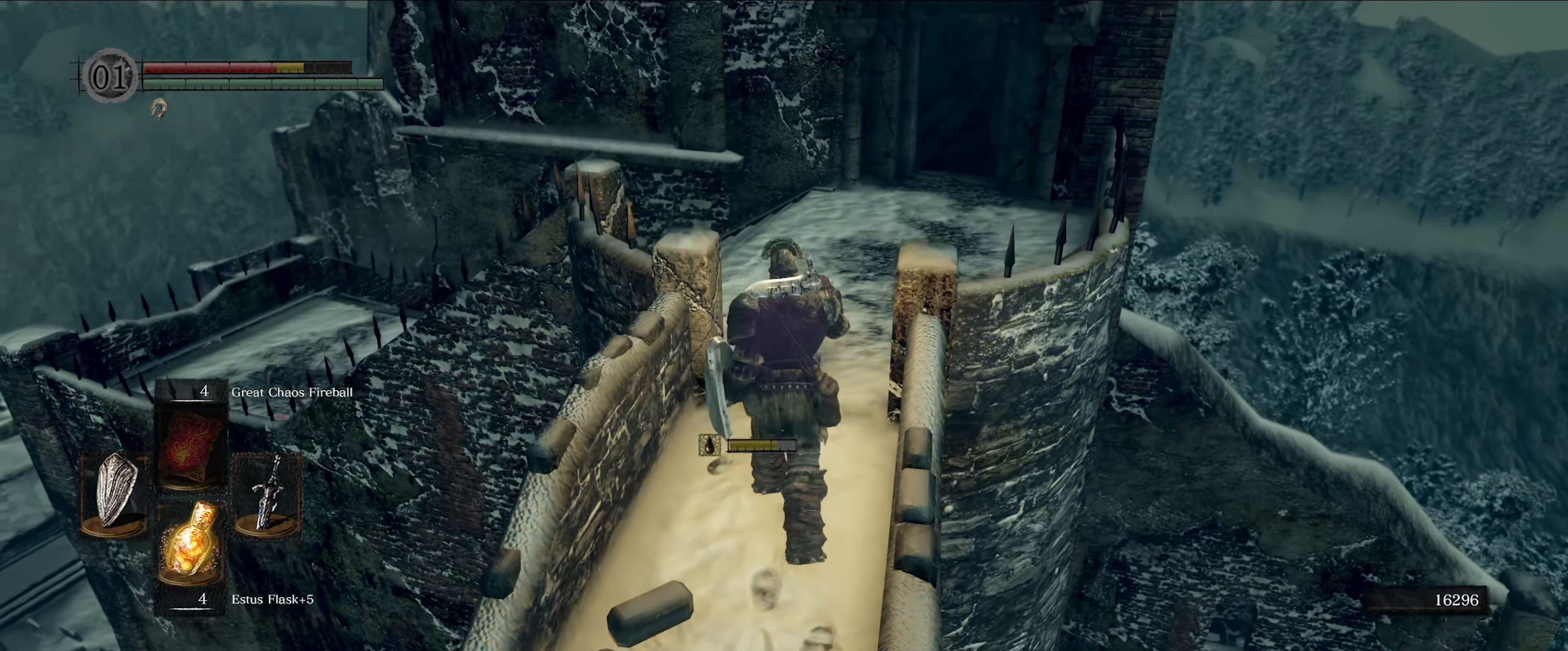
{"buttons": [], "left_stick": "center", "right_stick": "center", "events": [[300, "left_stick", "center"], [500, "right_stick", "center"]]}
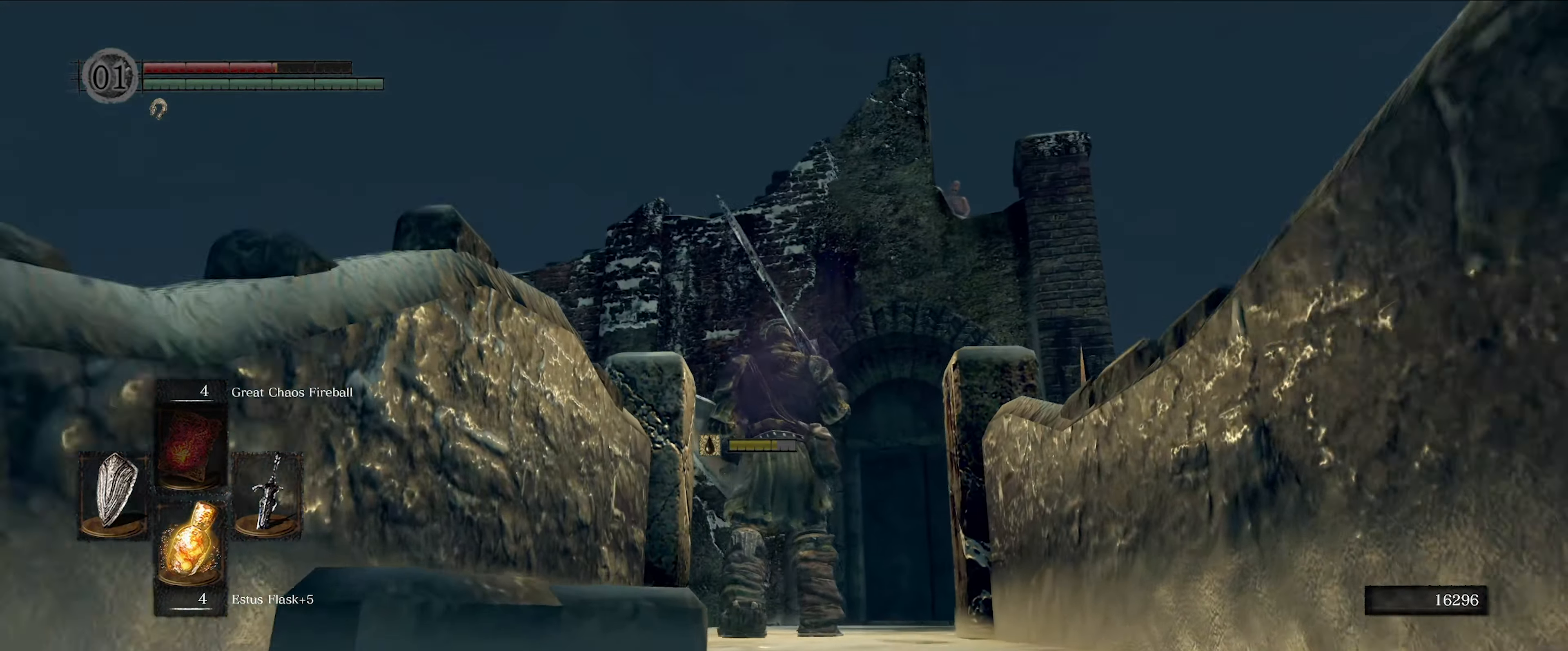
{"buttons": [], "left_stick": "up", "right_stick": "center", "events": [[116, "left_stick", "up"], [116, "right_stick", "down-left"], [300, "right_stick", "center"]]}